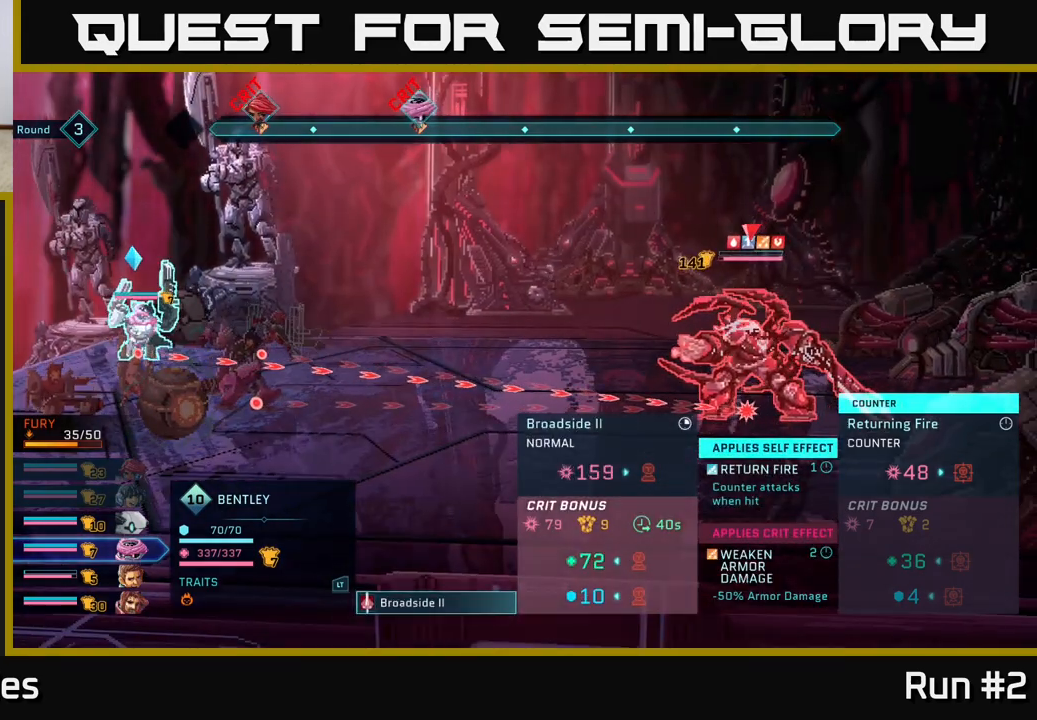
Gameplay with a controller (Xbox layout); each line is a JSON object with the inputs held at the frame after it. "events" lists button and stick changes between this image and that frame as [ms after this image, input, new state], when the widget could be followed in between.
{"buttons": [], "left_stick": "center", "right_stick": "center", "events": [[317, "A", "down"], [433, "A", "up"]]}
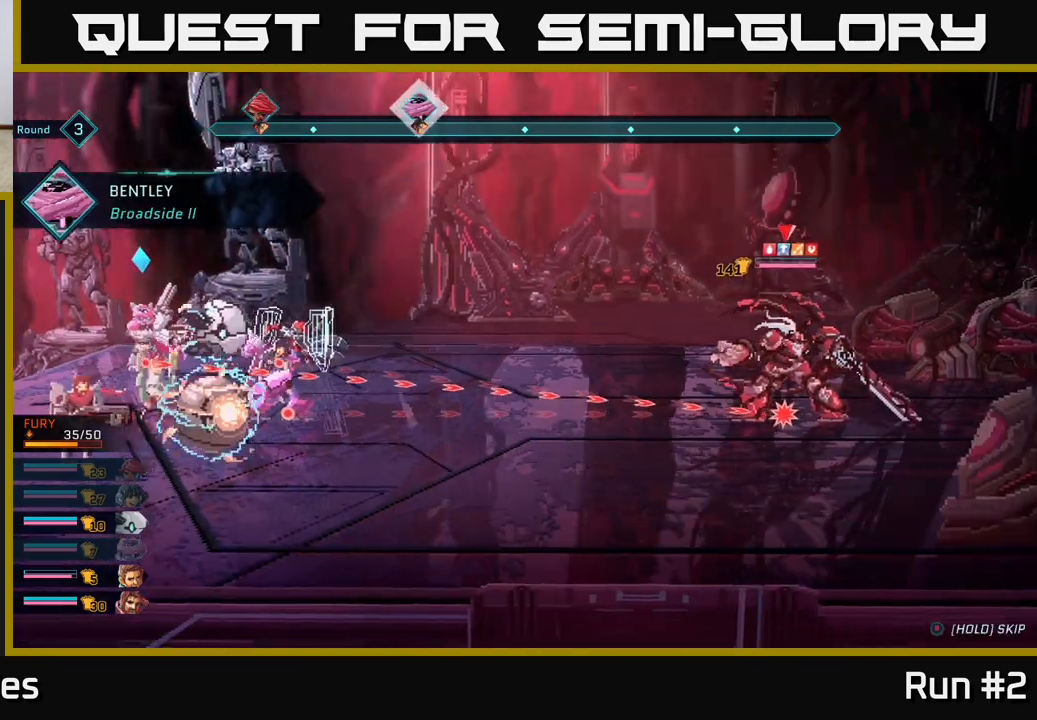
{"buttons": [], "left_stick": "center", "right_stick": "center", "events": []}
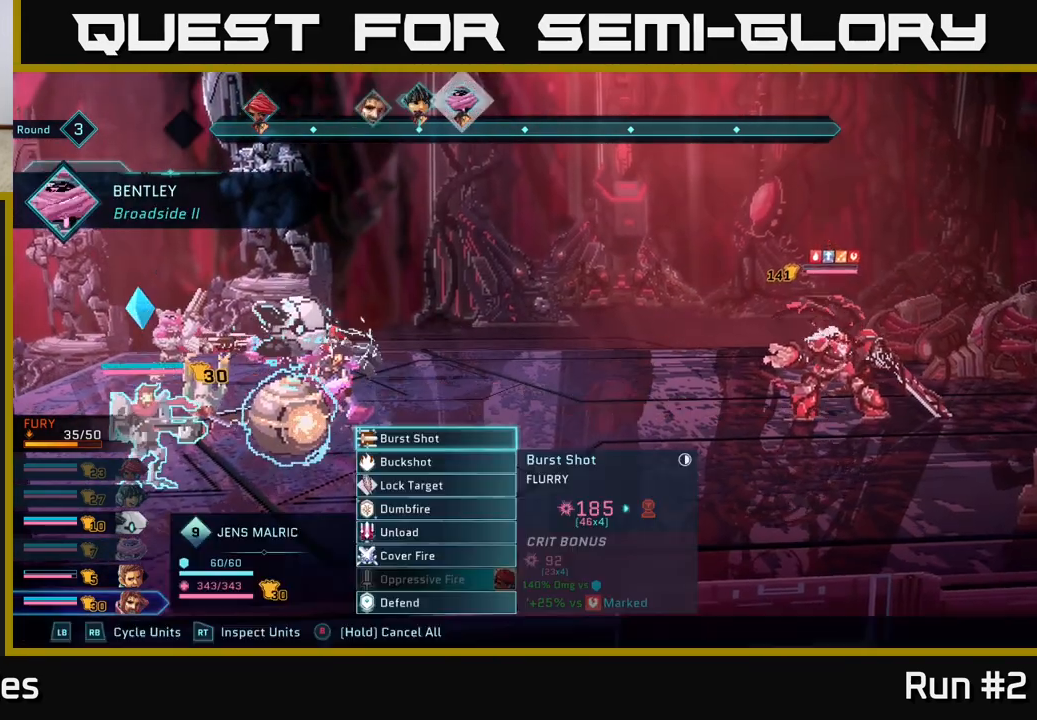
{"buttons": [], "left_stick": "down", "right_stick": "center", "events": [[483, "left_stick", "down"]]}
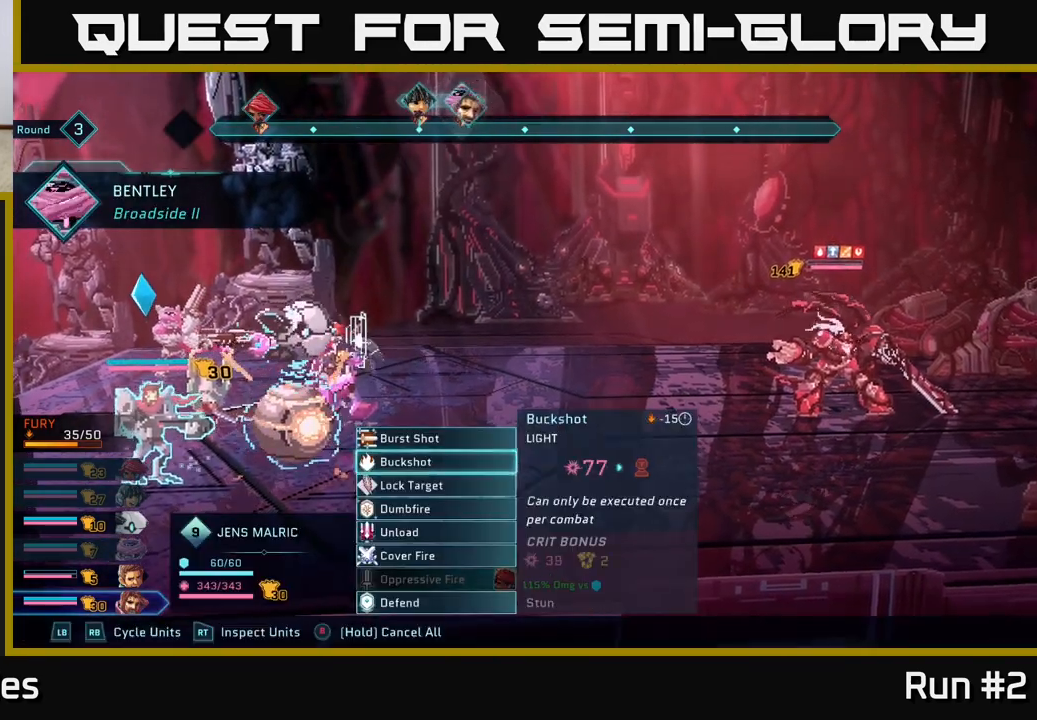
{"buttons": [], "left_stick": "center", "right_stick": "center", "events": [[200, "left_stick", "center"]]}
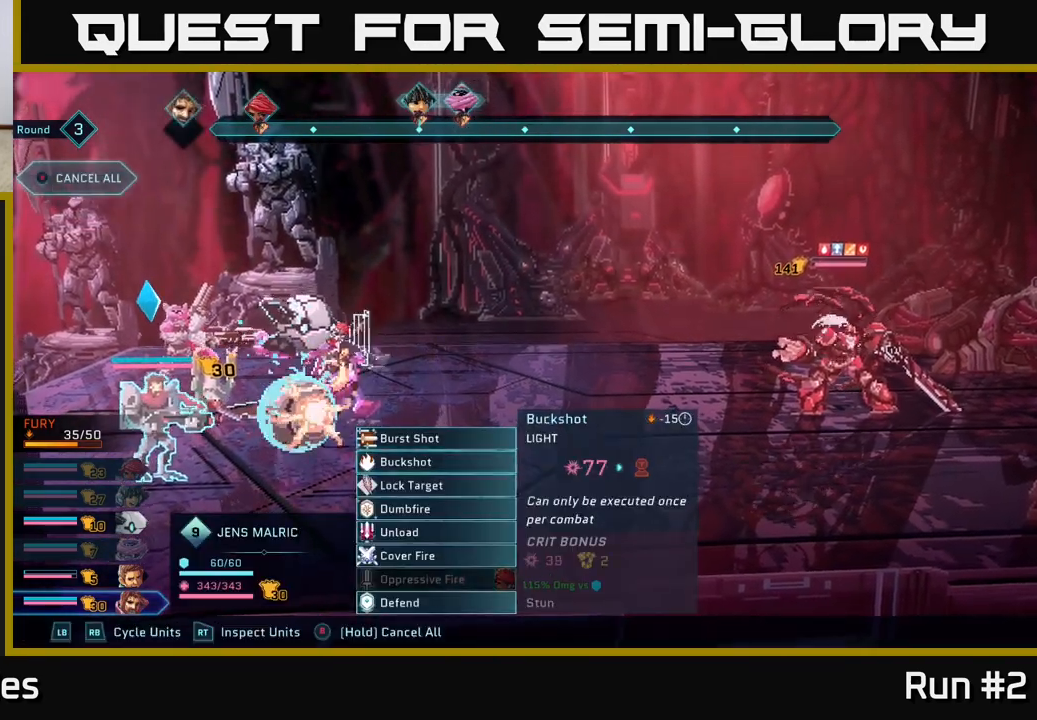
{"buttons": [], "left_stick": "down", "right_stick": "center", "events": [[150, "left_stick", "down"], [333, "left_stick", "center"], [450, "left_stick", "down"]]}
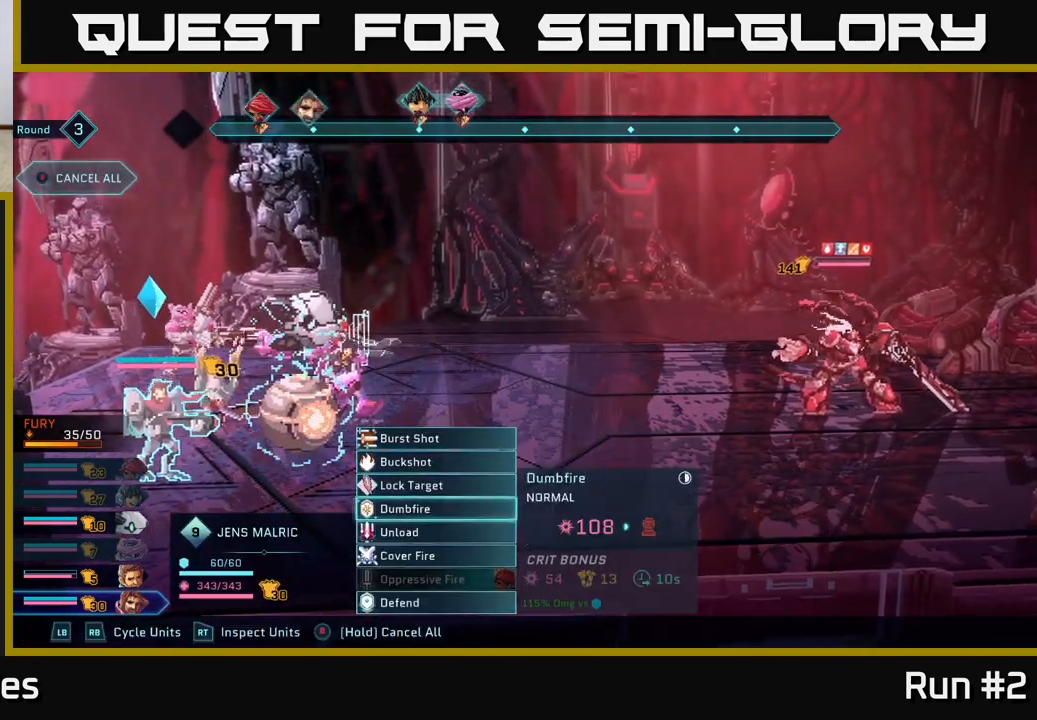
{"buttons": [], "left_stick": "down", "right_stick": "center", "events": [[117, "left_stick", "center"], [350, "left_stick", "down"]]}
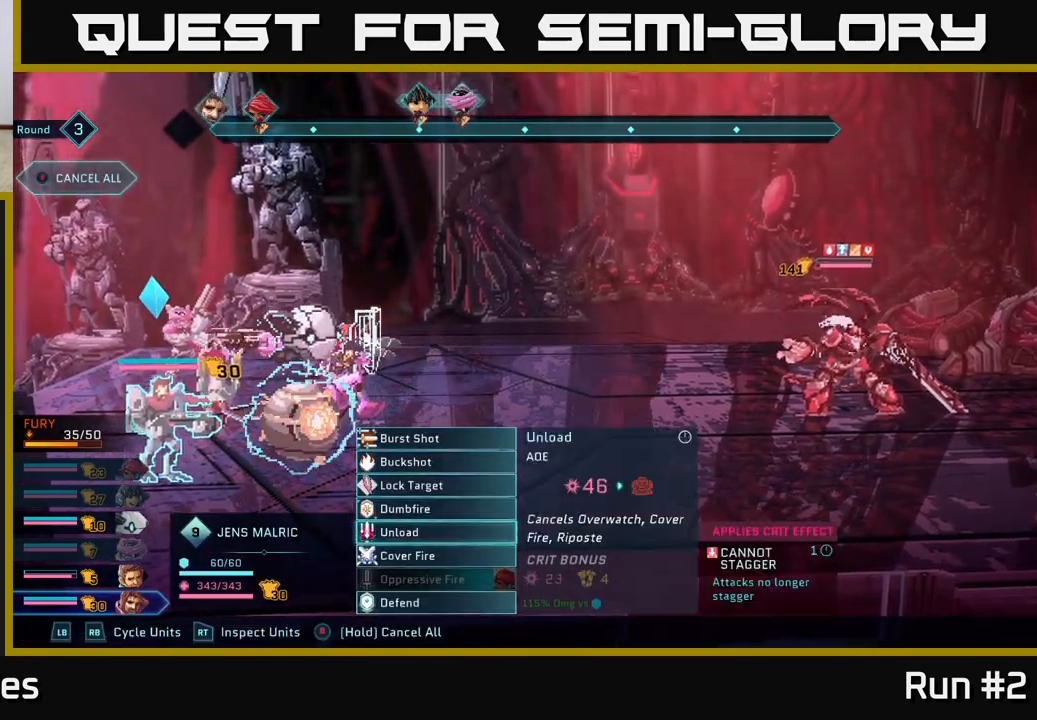
{"buttons": [], "left_stick": "up", "right_stick": "center", "events": [[67, "left_stick", "center"], [450, "left_stick", "up"]]}
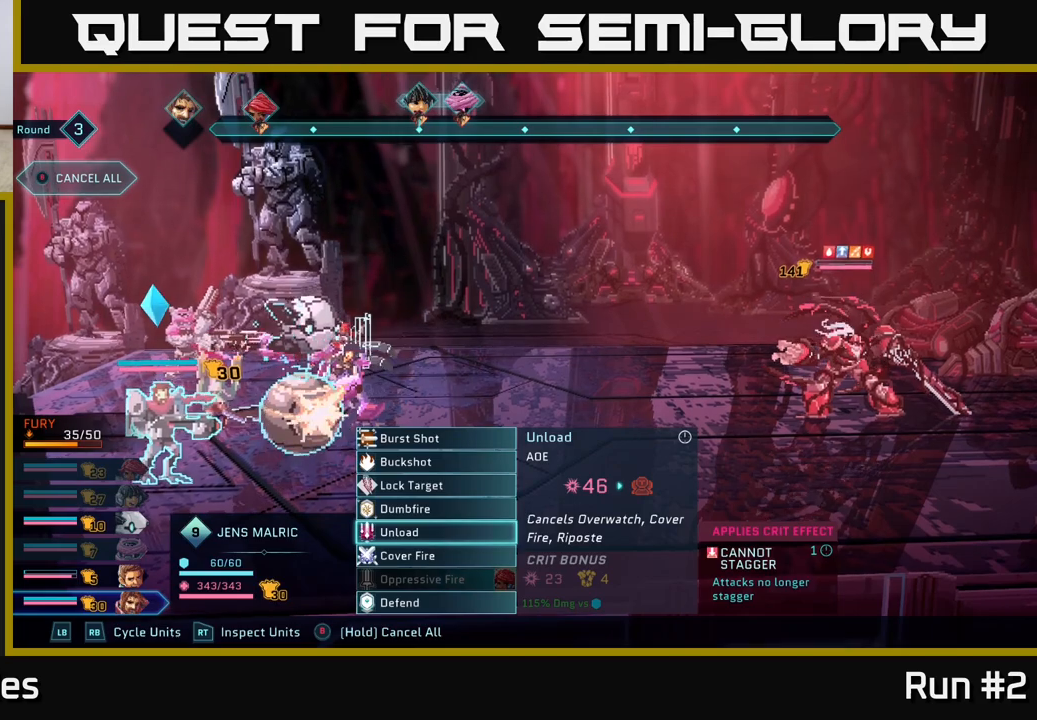
{"buttons": [], "left_stick": "center", "right_stick": "center", "events": [[50, "left_stick", "down"], [250, "left_stick", "center"]]}
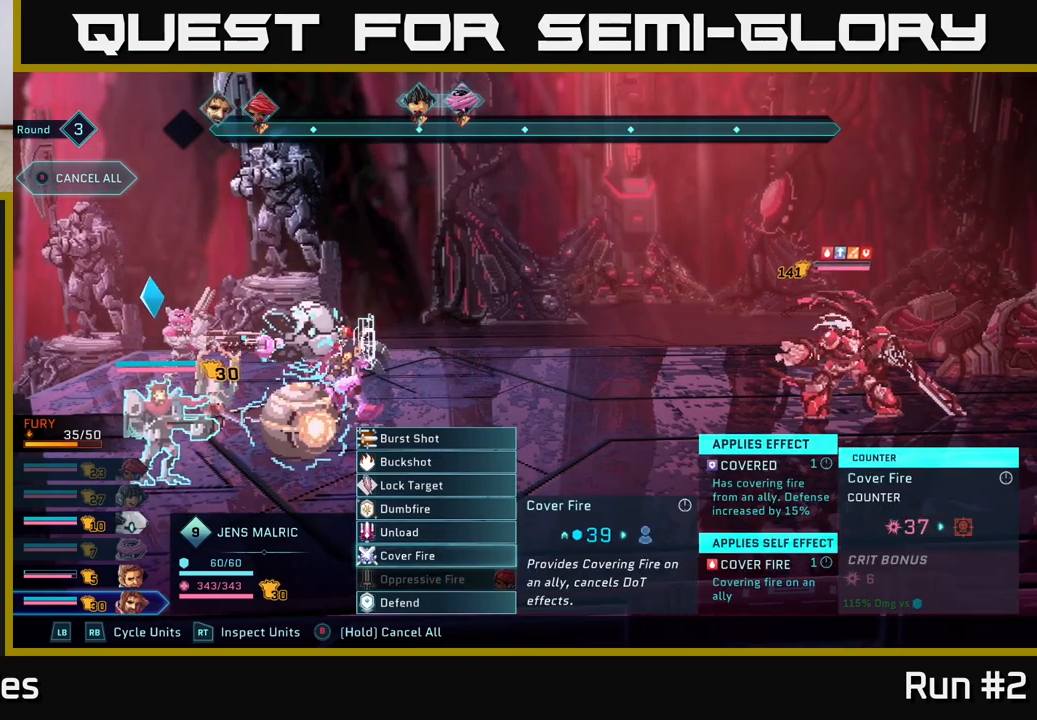
{"buttons": [], "left_stick": "up", "right_stick": "center", "events": [[233, "left_stick", "up"], [367, "left_stick", "center"], [483, "left_stick", "up"]]}
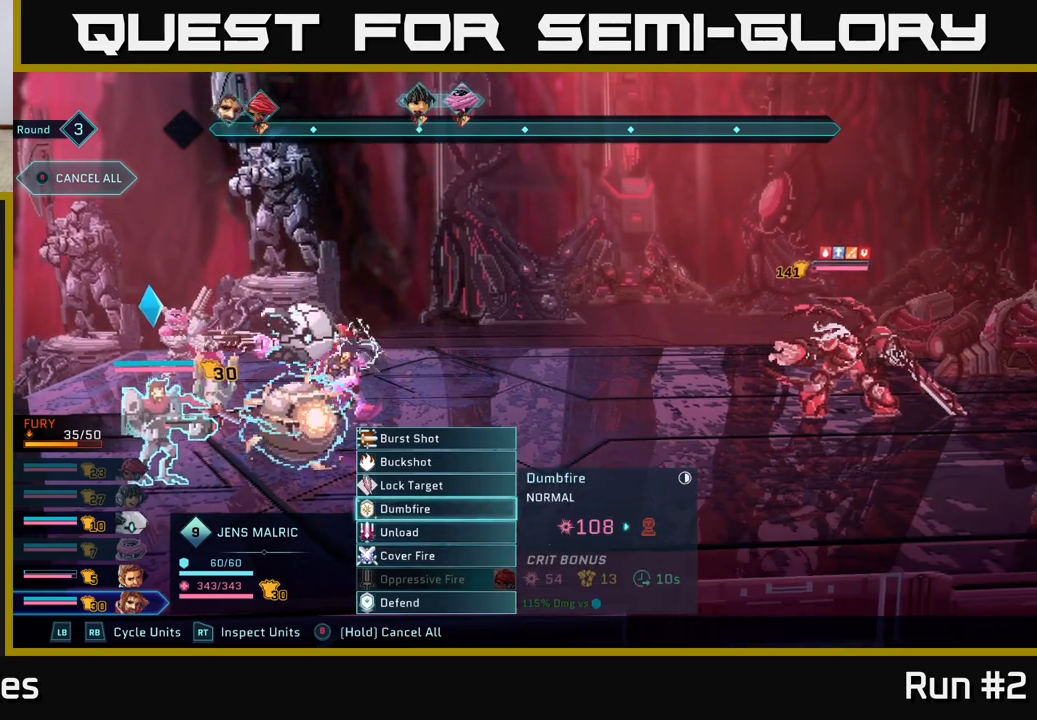
{"buttons": [], "left_stick": "up", "right_stick": "center", "events": [[133, "left_stick", "center"], [483, "left_stick", "up"]]}
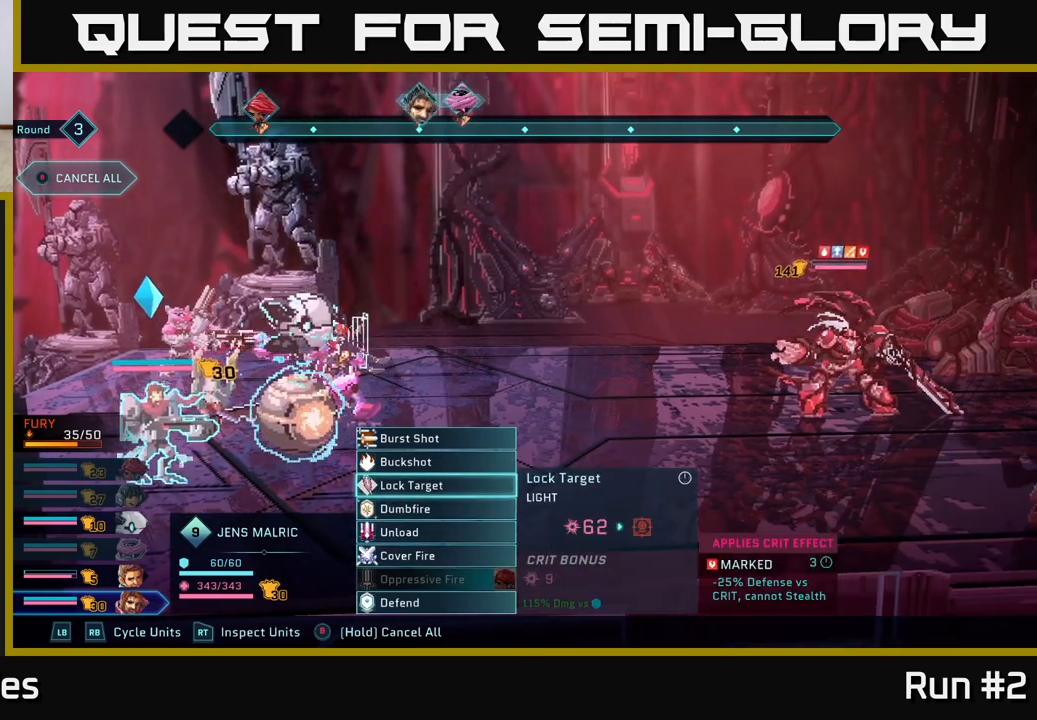
{"buttons": [], "left_stick": "up", "right_stick": "center", "events": [[133, "left_stick", "center"], [233, "left_stick", "up"], [383, "left_stick", "center"], [467, "left_stick", "up"]]}
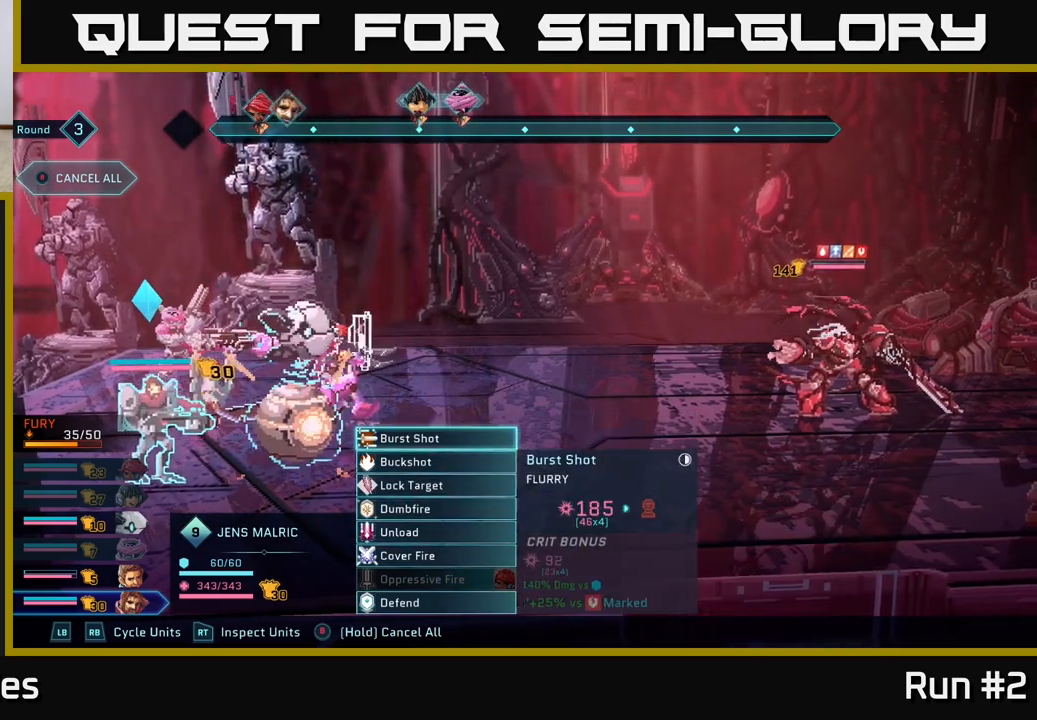
{"buttons": [], "left_stick": "down", "right_stick": "center", "events": [[133, "left_stick", "center"], [383, "left_stick", "down"]]}
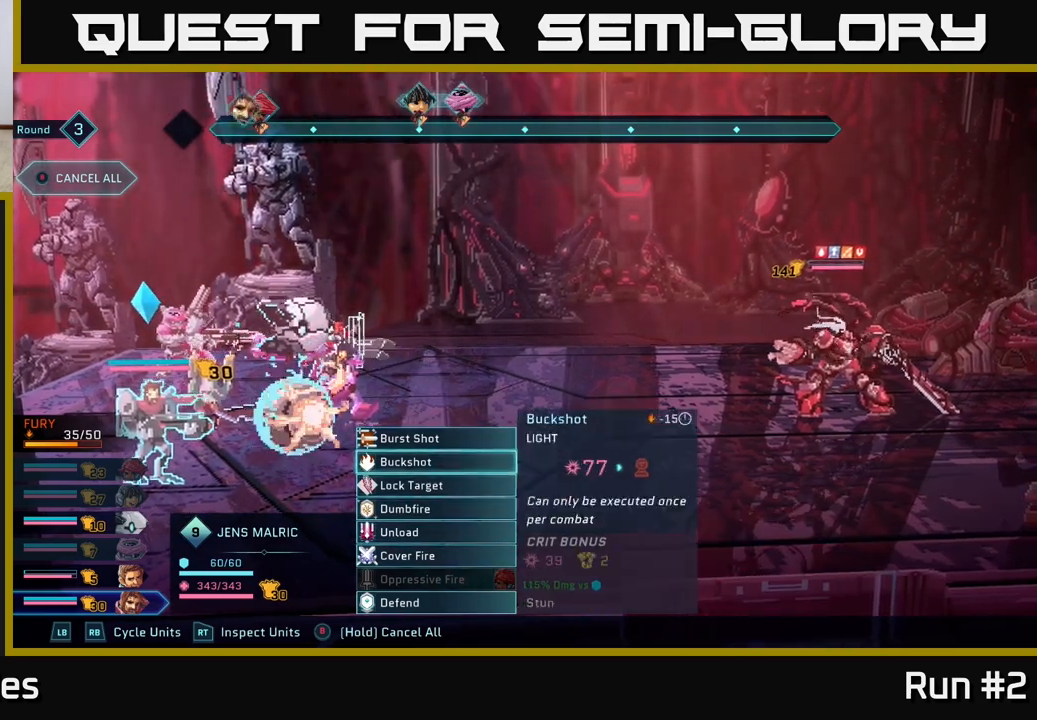
{"buttons": [], "left_stick": "down", "right_stick": "center", "events": [[50, "left_stick", "center"], [150, "left_stick", "down"], [267, "left_stick", "center"], [383, "left_stick", "down"]]}
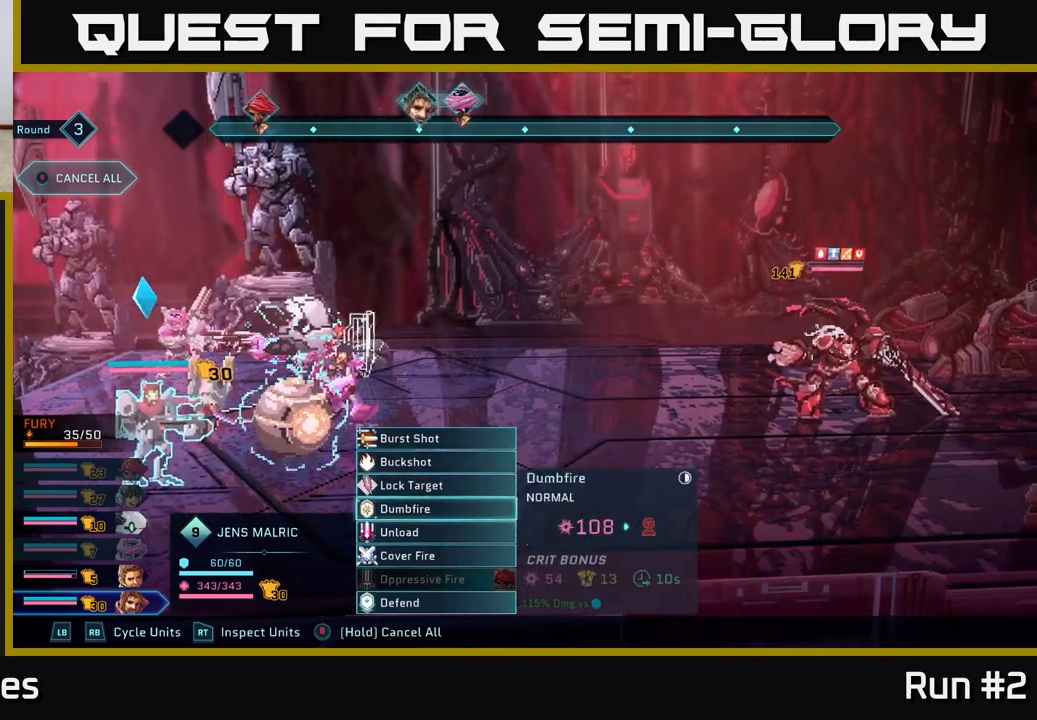
{"buttons": [], "left_stick": "center", "right_stick": "center", "events": [[33, "left_stick", "center"], [100, "A", "down"], [183, "A", "up"]]}
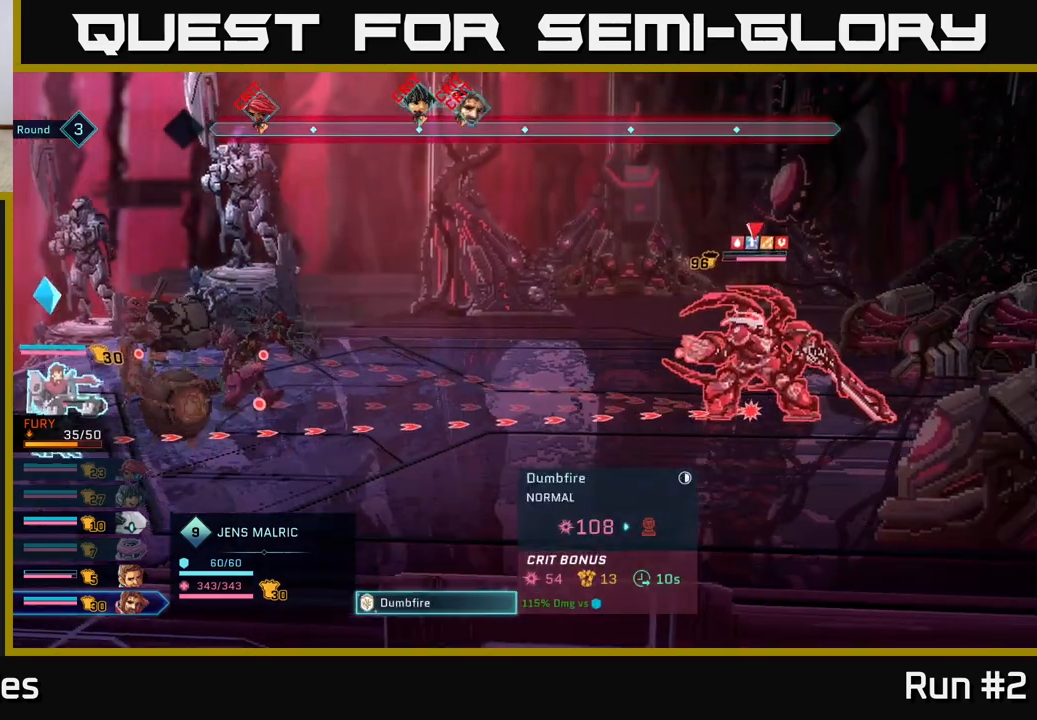
{"buttons": [], "left_stick": "center", "right_stick": "center", "events": []}
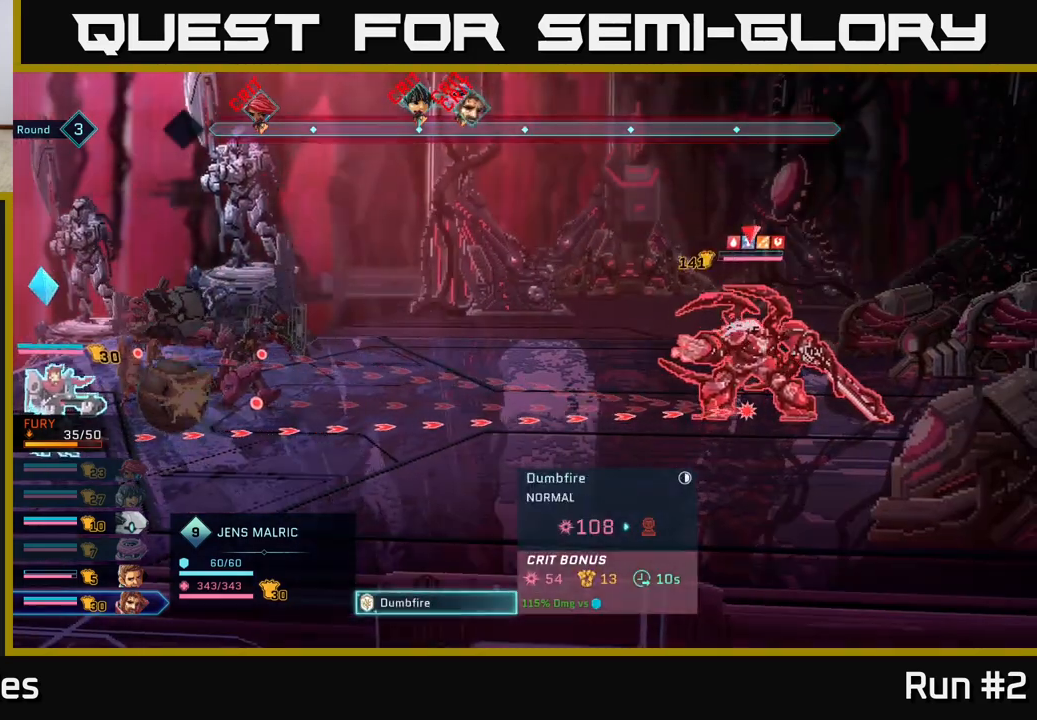
{"buttons": [], "left_stick": "center", "right_stick": "center", "events": []}
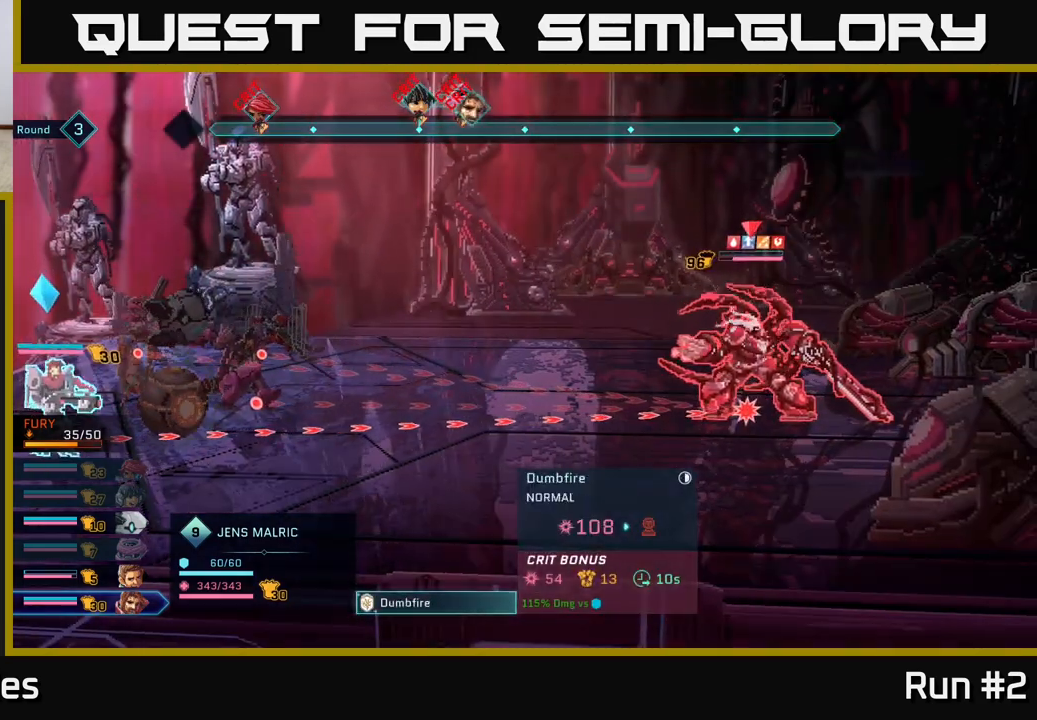
{"buttons": [], "left_stick": "center", "right_stick": "center", "events": []}
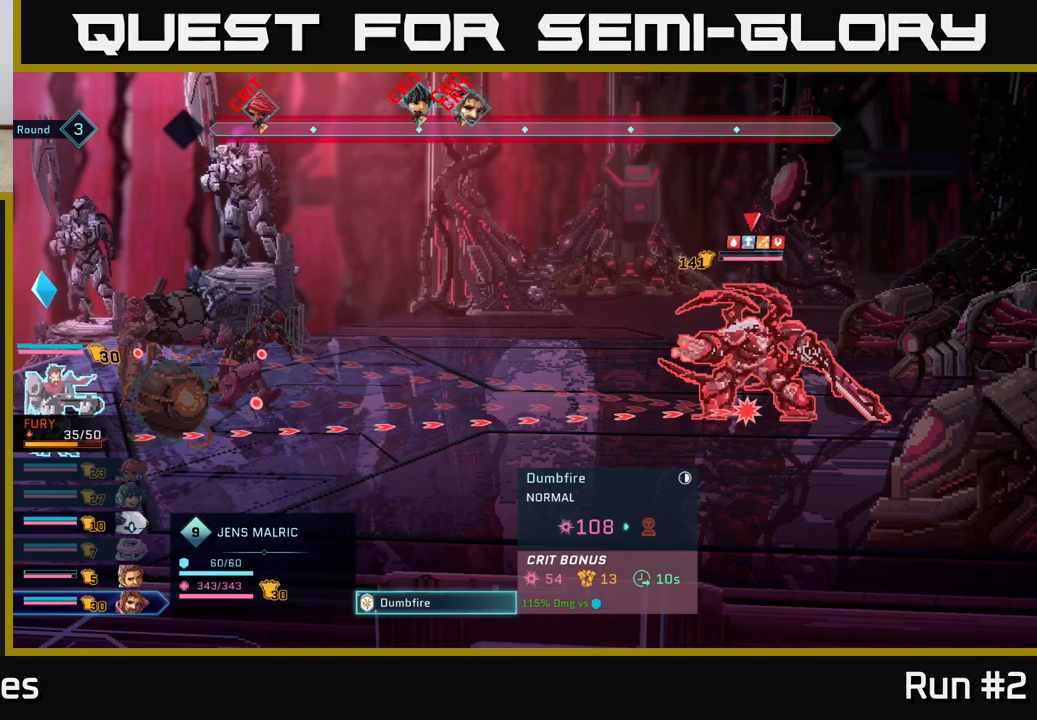
{"buttons": [], "left_stick": "center", "right_stick": "center", "events": []}
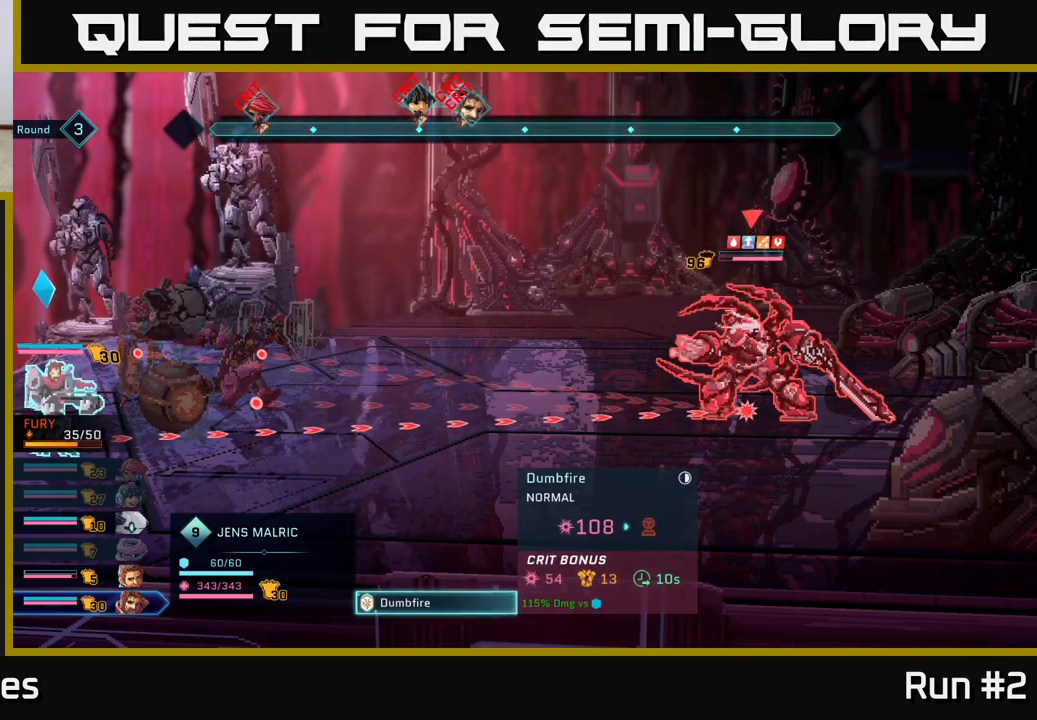
{"buttons": [], "left_stick": "center", "right_stick": "center", "events": []}
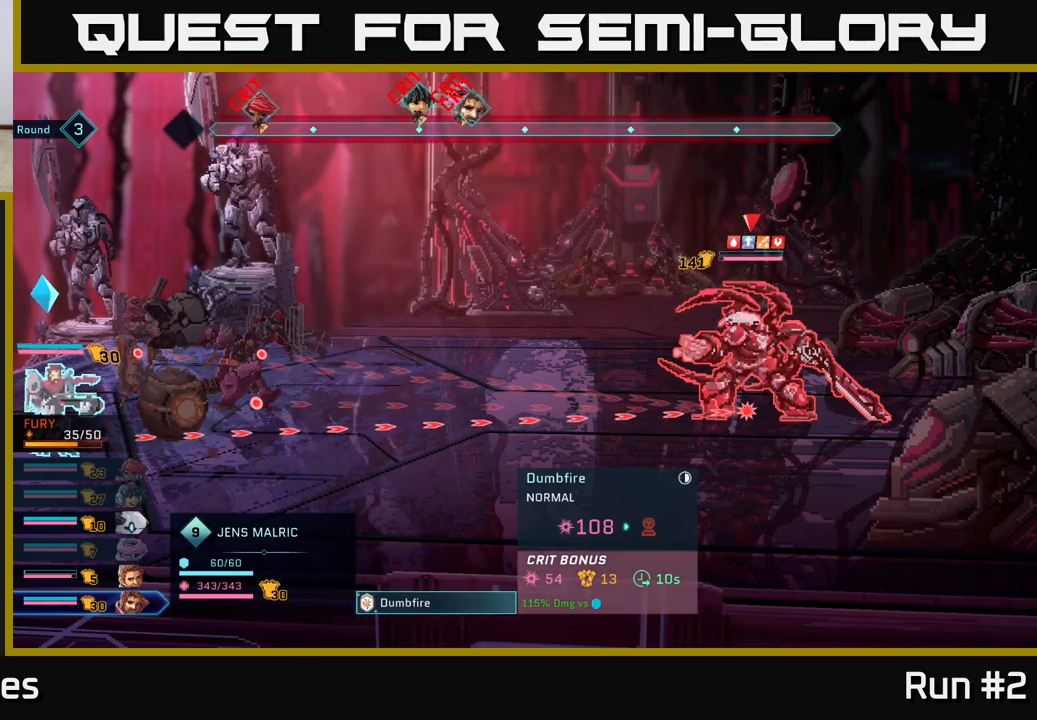
{"buttons": [], "left_stick": "center", "right_stick": "center", "events": []}
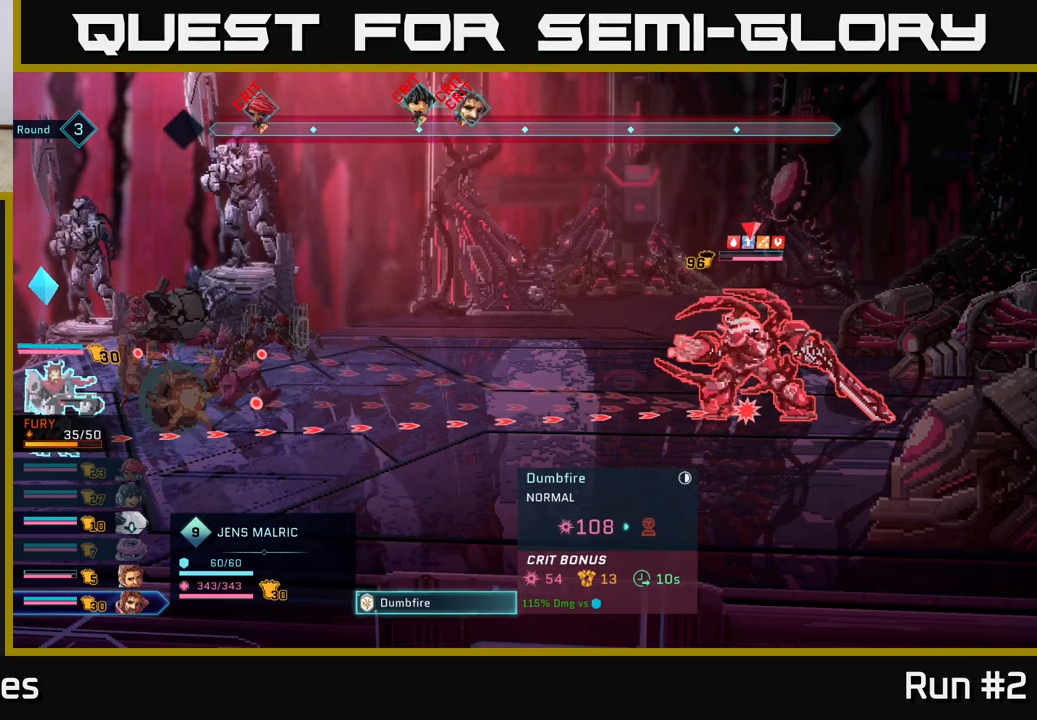
{"buttons": [], "left_stick": "center", "right_stick": "center", "events": []}
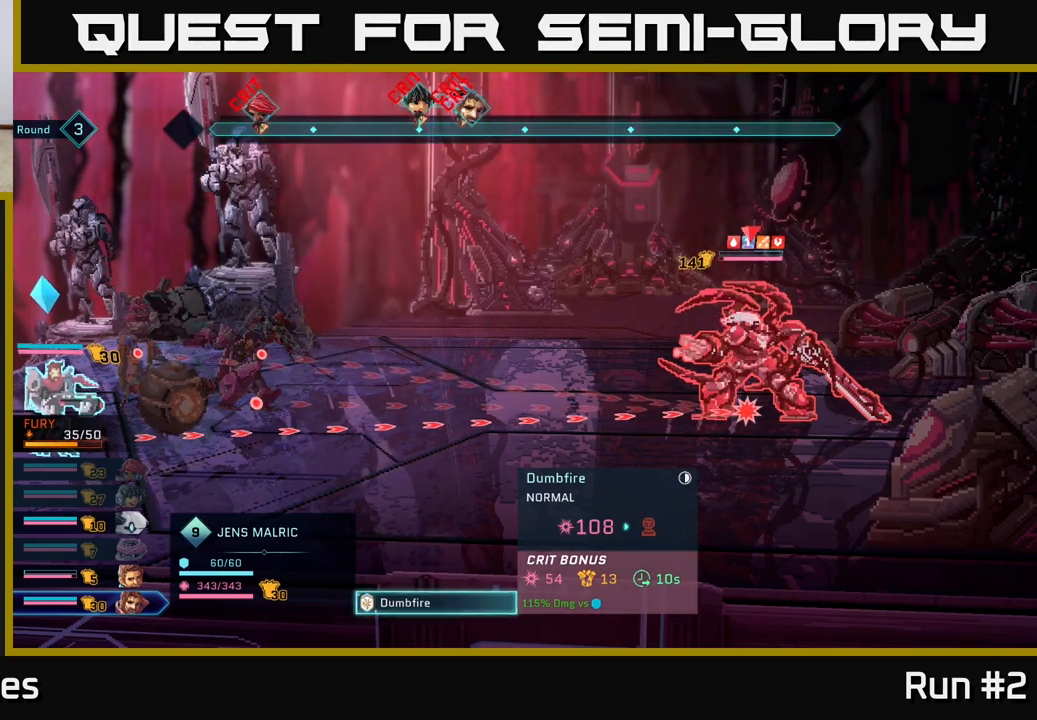
{"buttons": [], "left_stick": "center", "right_stick": "center", "events": []}
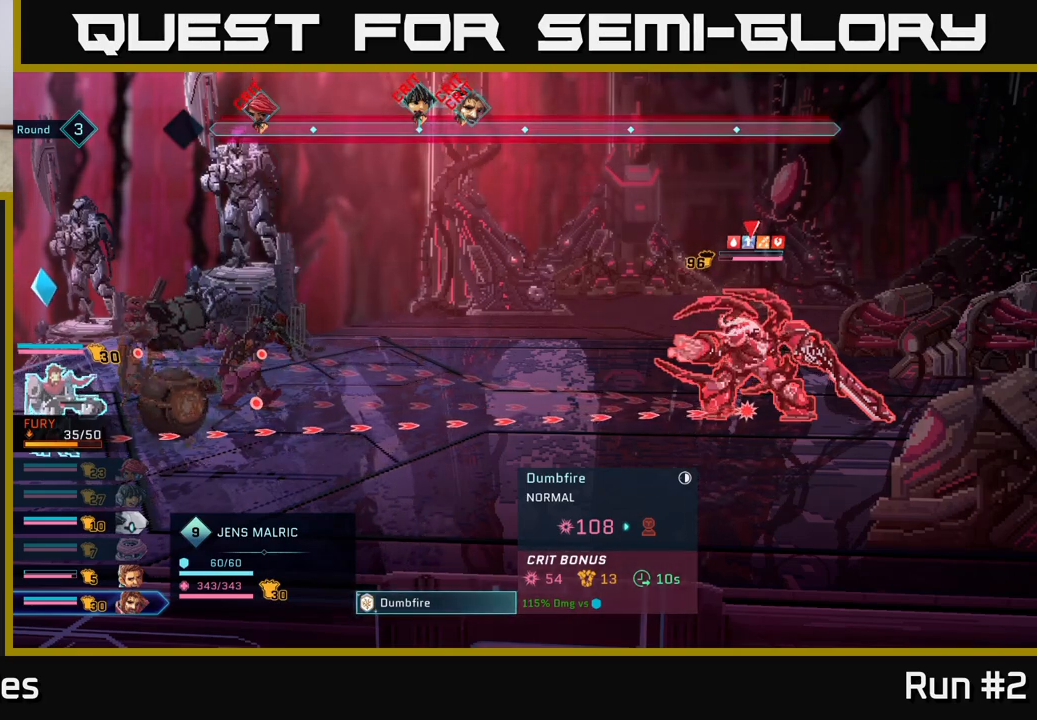
{"buttons": [], "left_stick": "center", "right_stick": "center", "events": []}
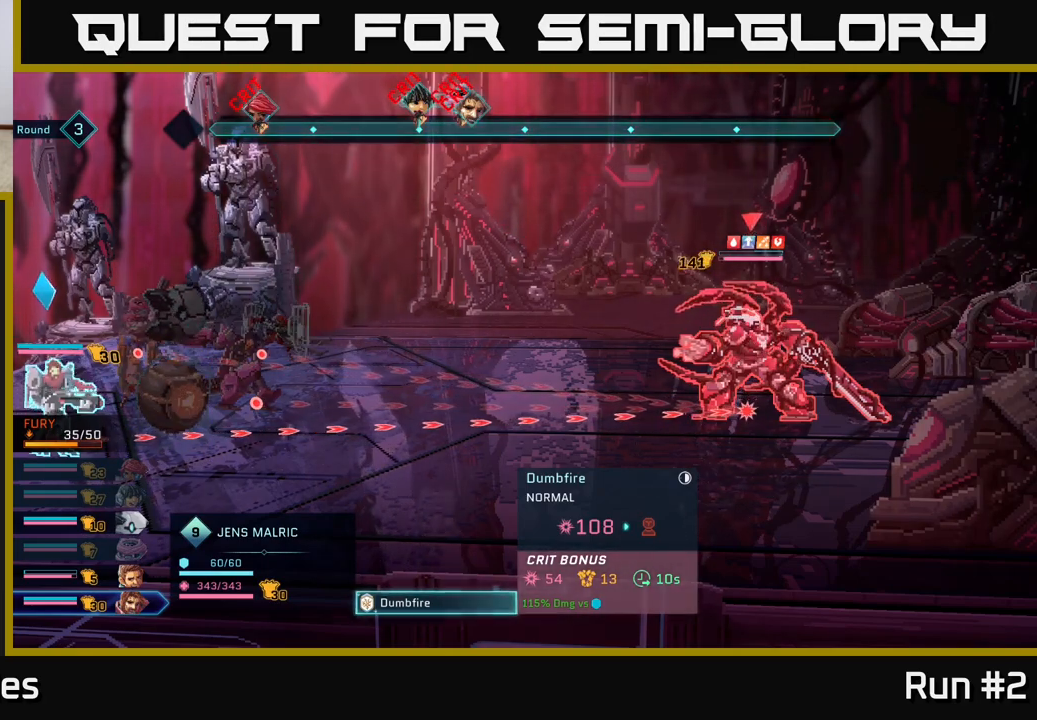
{"buttons": ["A"], "left_stick": "center", "right_stick": "center", "events": [[483, "A", "down"]]}
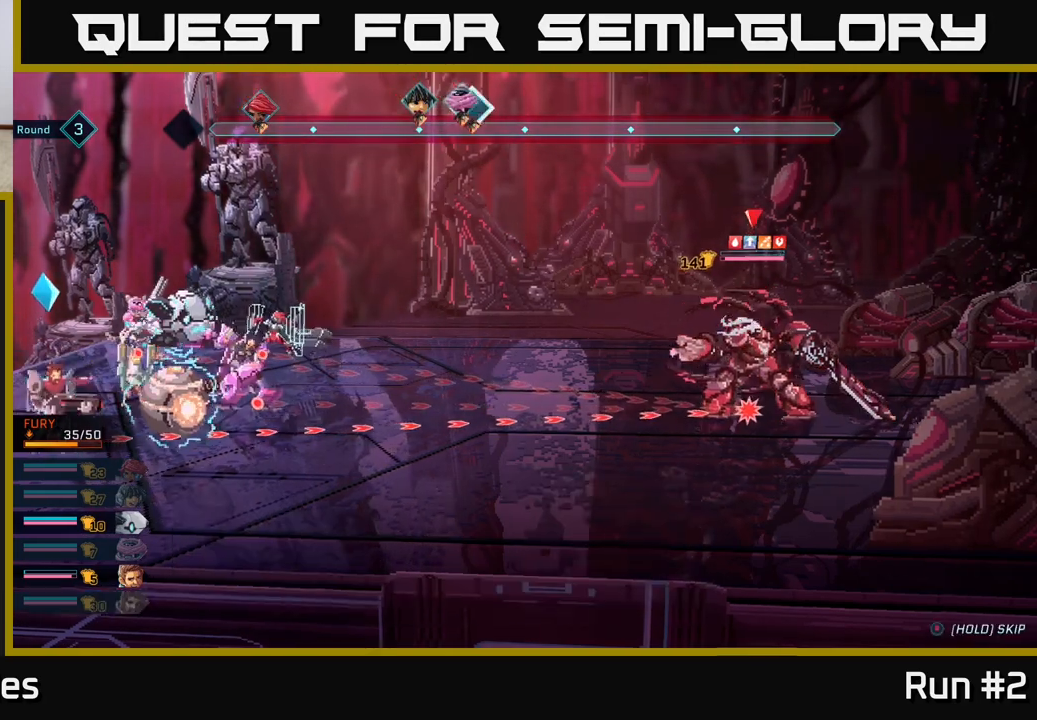
{"buttons": [], "left_stick": "center", "right_stick": "center", "events": [[83, "A", "up"]]}